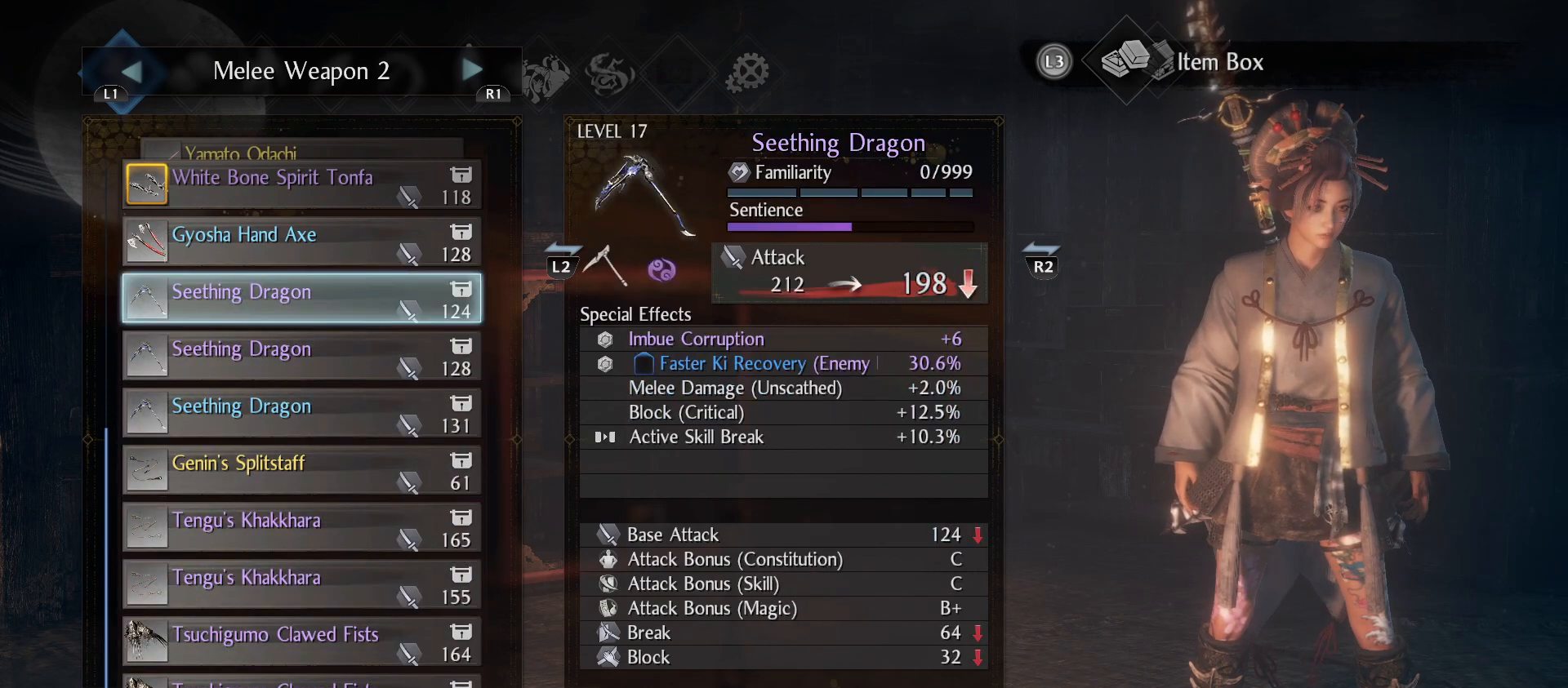
Gameplay with a controller (PlayStation layout); each line is a JSON object with the inputs held at the frame after it. "events" lists button and stick changes between this image and that frame as [ms after this image, input, new state], when the widget could be followed in between.
{"buttons": [], "left_stick": "center", "right_stick": "center", "events": [[67, "DPAD_UP", "down"], [200, "DPAD_UP", "up"], [300, "DPAD_UP", "down"], [433, "DPAD_UP", "up"]]}
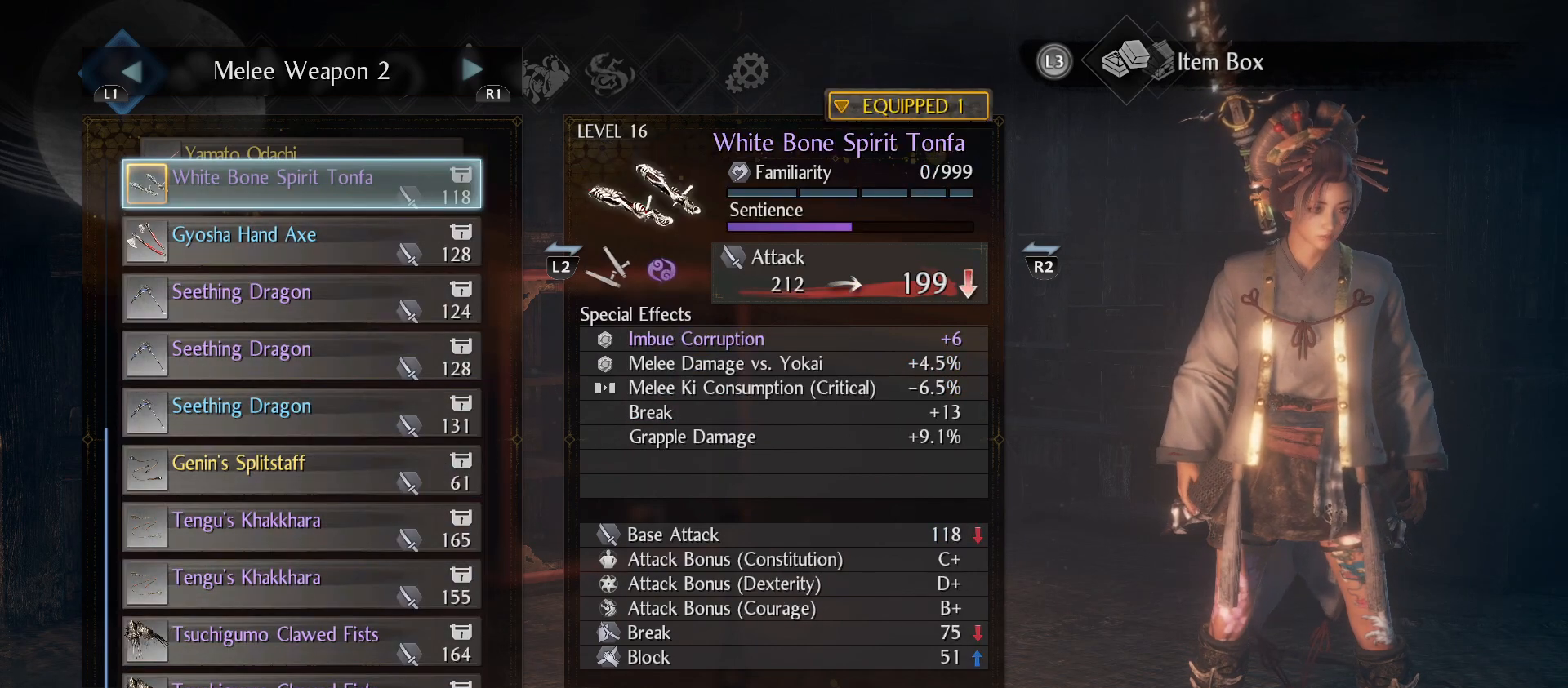
{"buttons": ["DPAD_UP"], "left_stick": "center", "right_stick": "center", "events": [[500, "DPAD_UP", "down"]]}
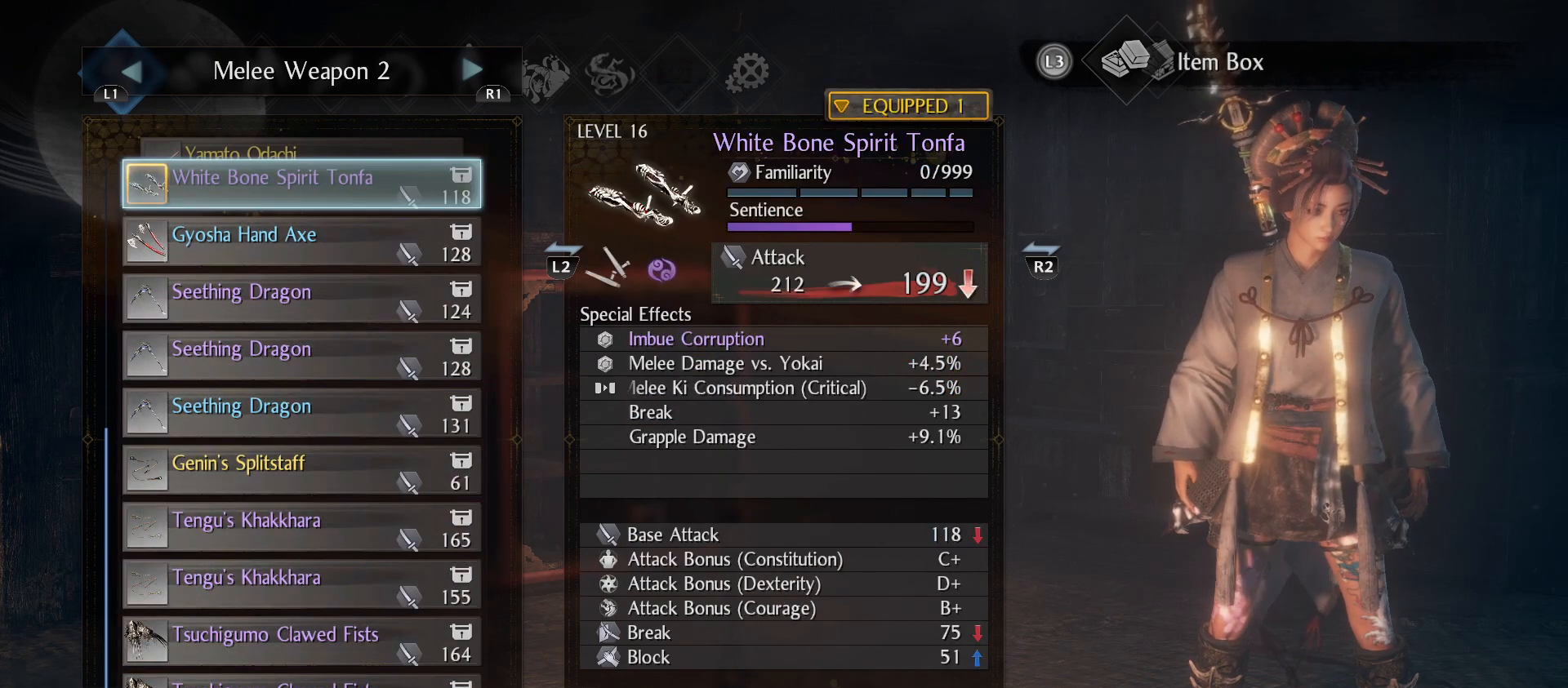
{"buttons": ["DPAD_UP"], "left_stick": "center", "right_stick": "center", "events": []}
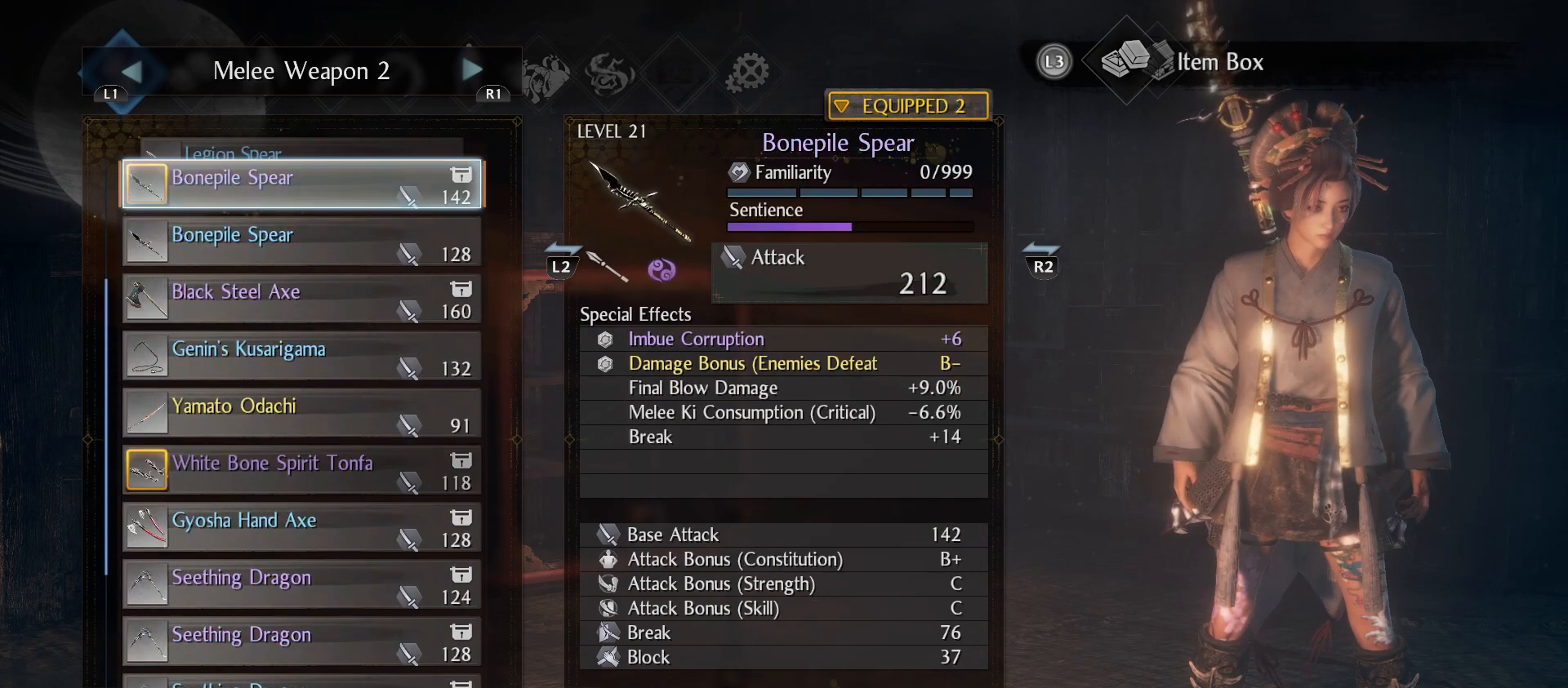
{"buttons": ["DPAD_UP"], "left_stick": "center", "right_stick": "center", "events": [[67, "DPAD_UP", "up"], [400, "DPAD_UP", "down"]]}
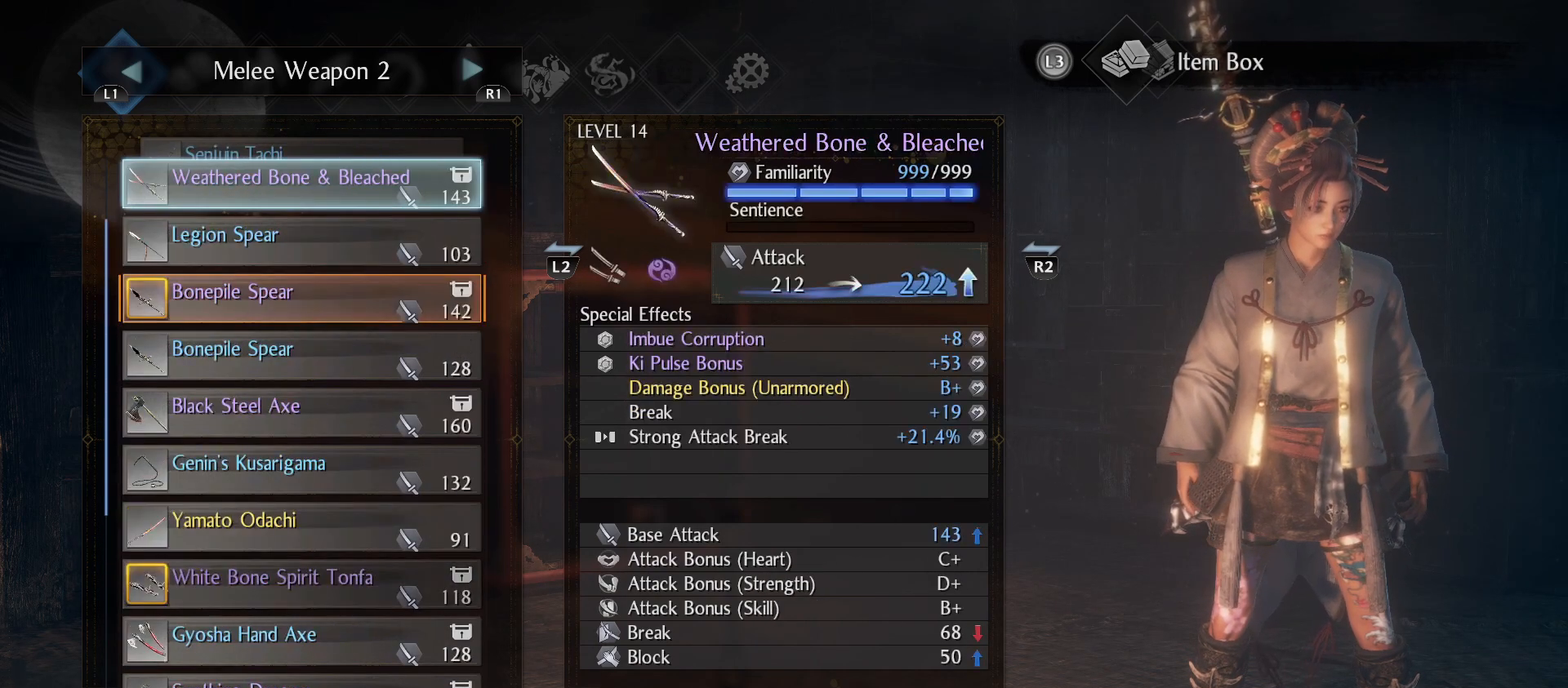
{"buttons": [], "left_stick": "center", "right_stick": "center", "events": [[267, "DPAD_UP", "up"]]}
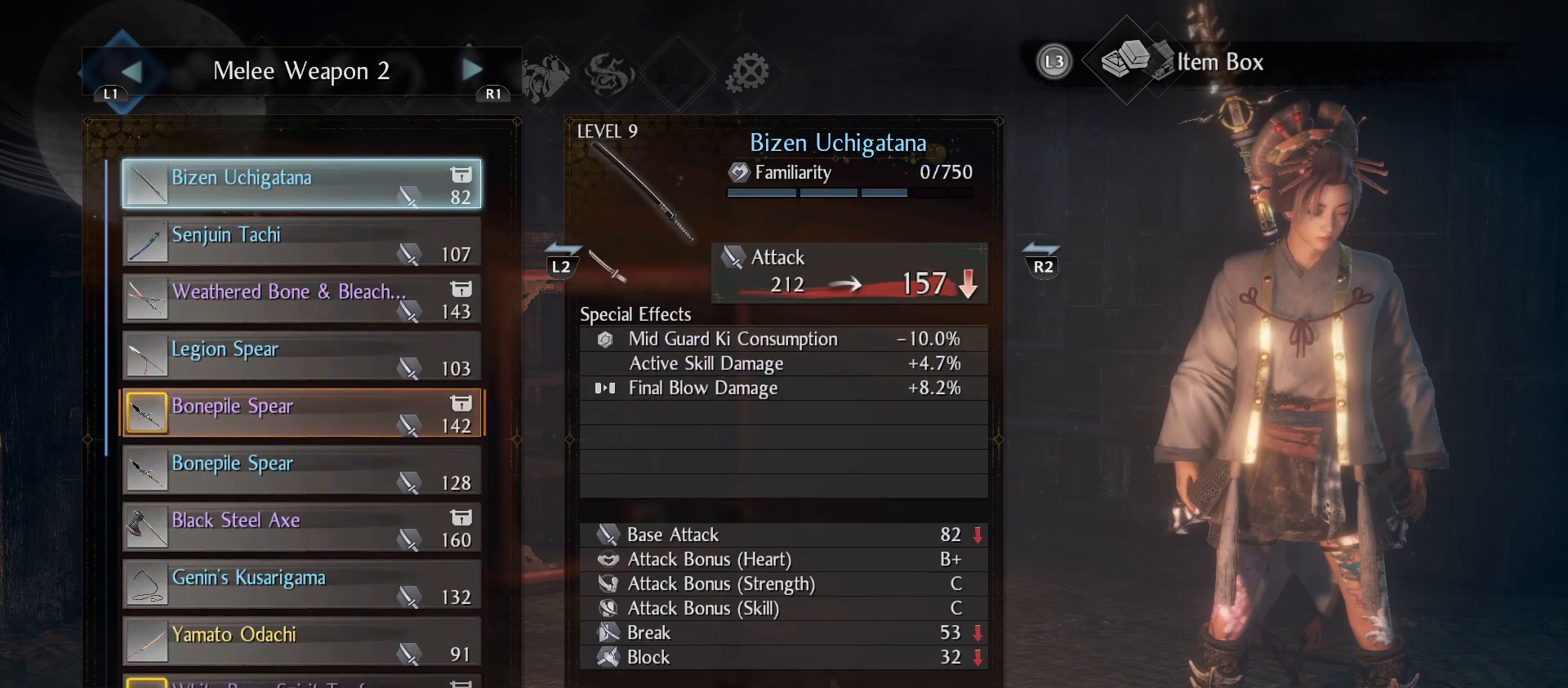
{"buttons": [], "left_stick": "center", "right_stick": "center", "events": []}
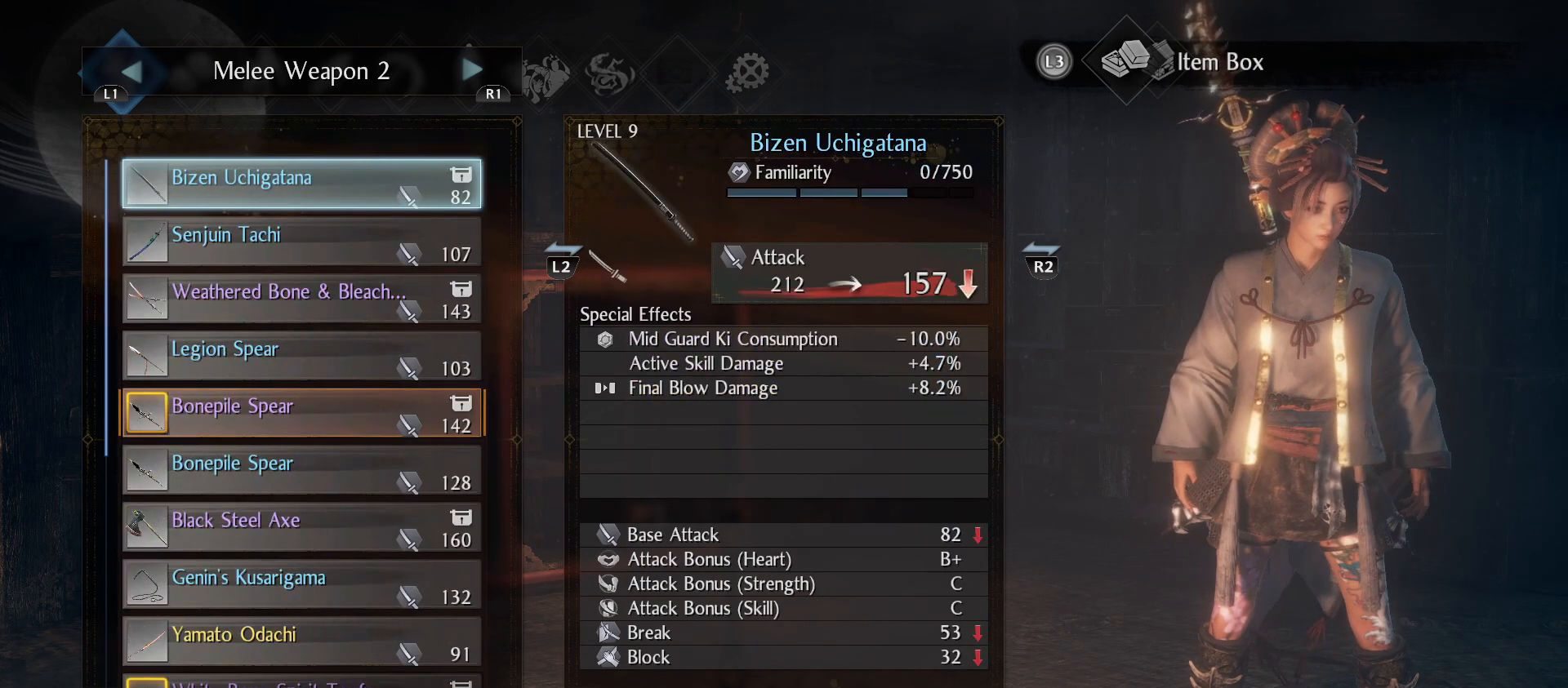
{"buttons": [], "left_stick": "center", "right_stick": "center", "events": []}
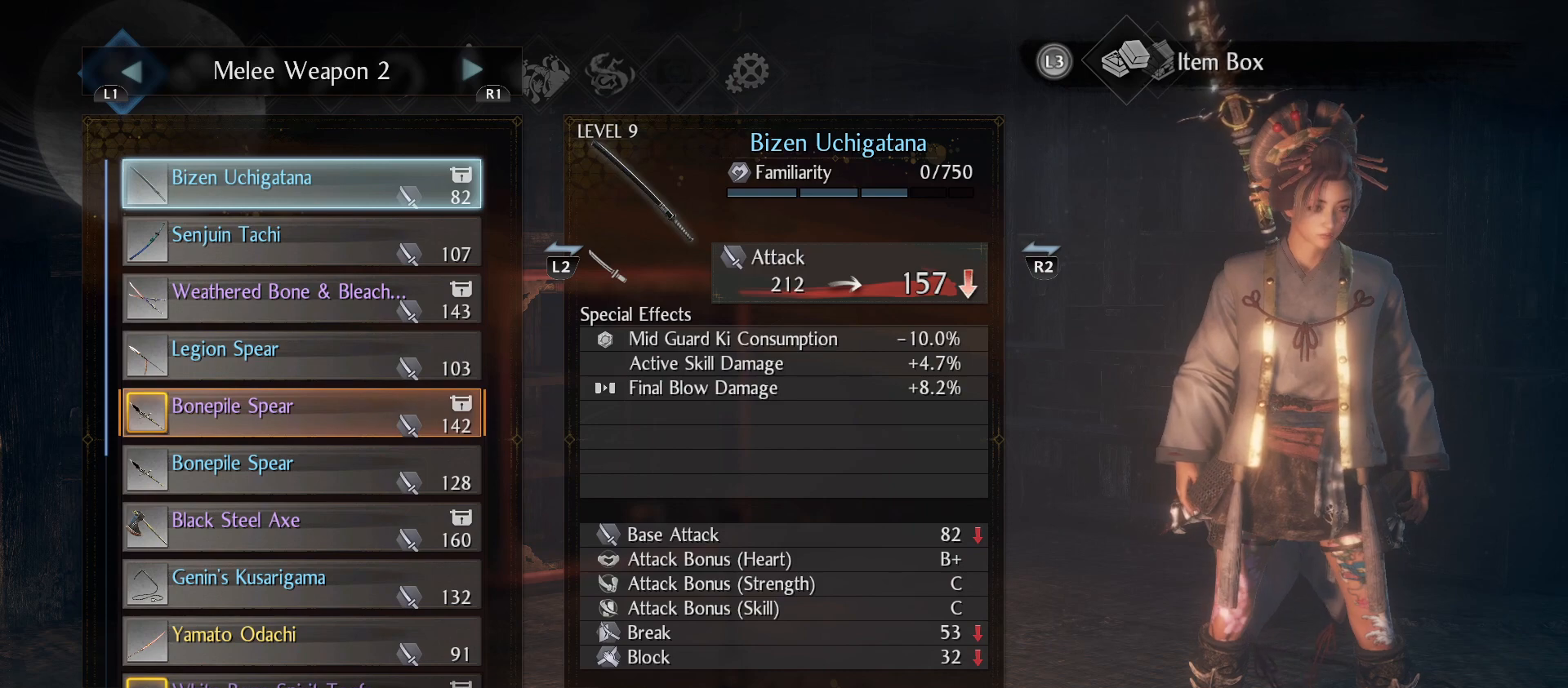
{"buttons": [], "left_stick": "center", "right_stick": "center", "events": []}
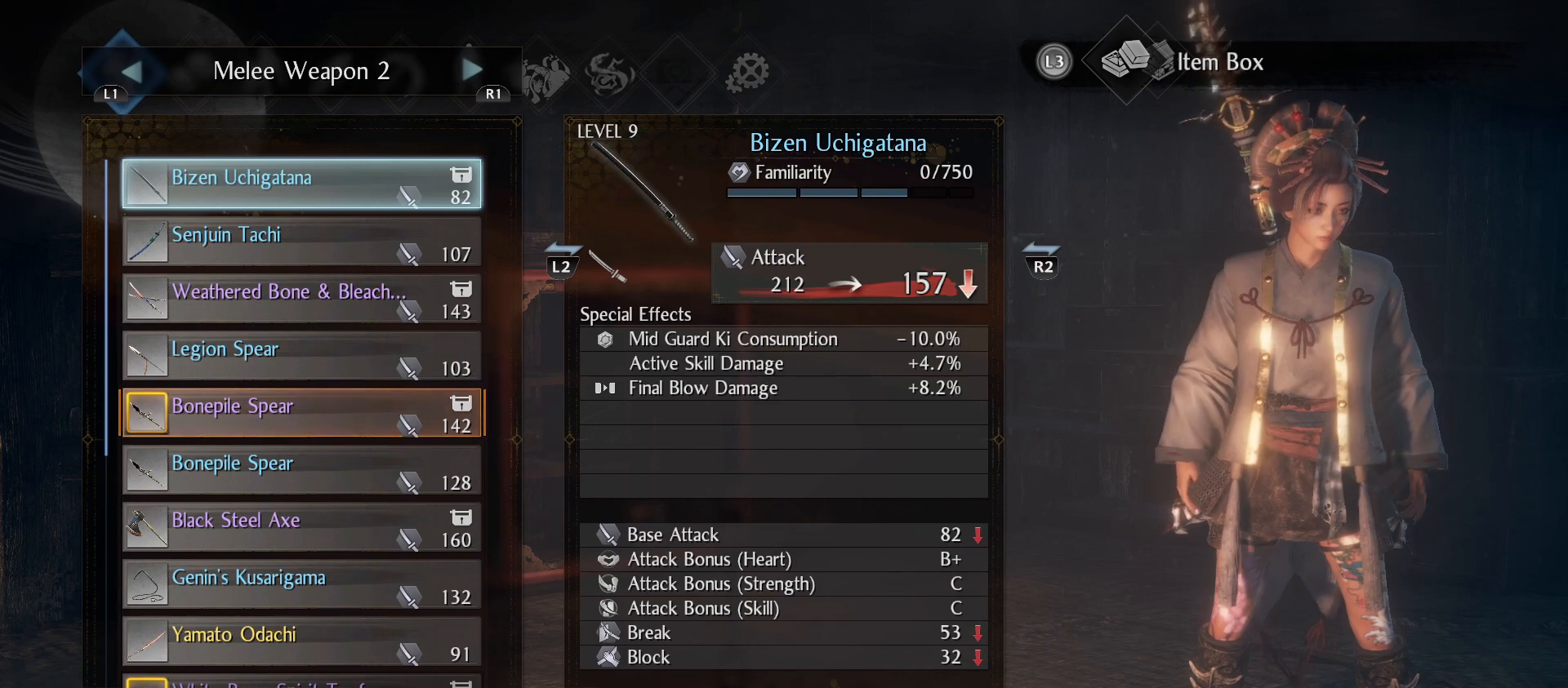
{"buttons": [], "left_stick": "center", "right_stick": "center", "events": []}
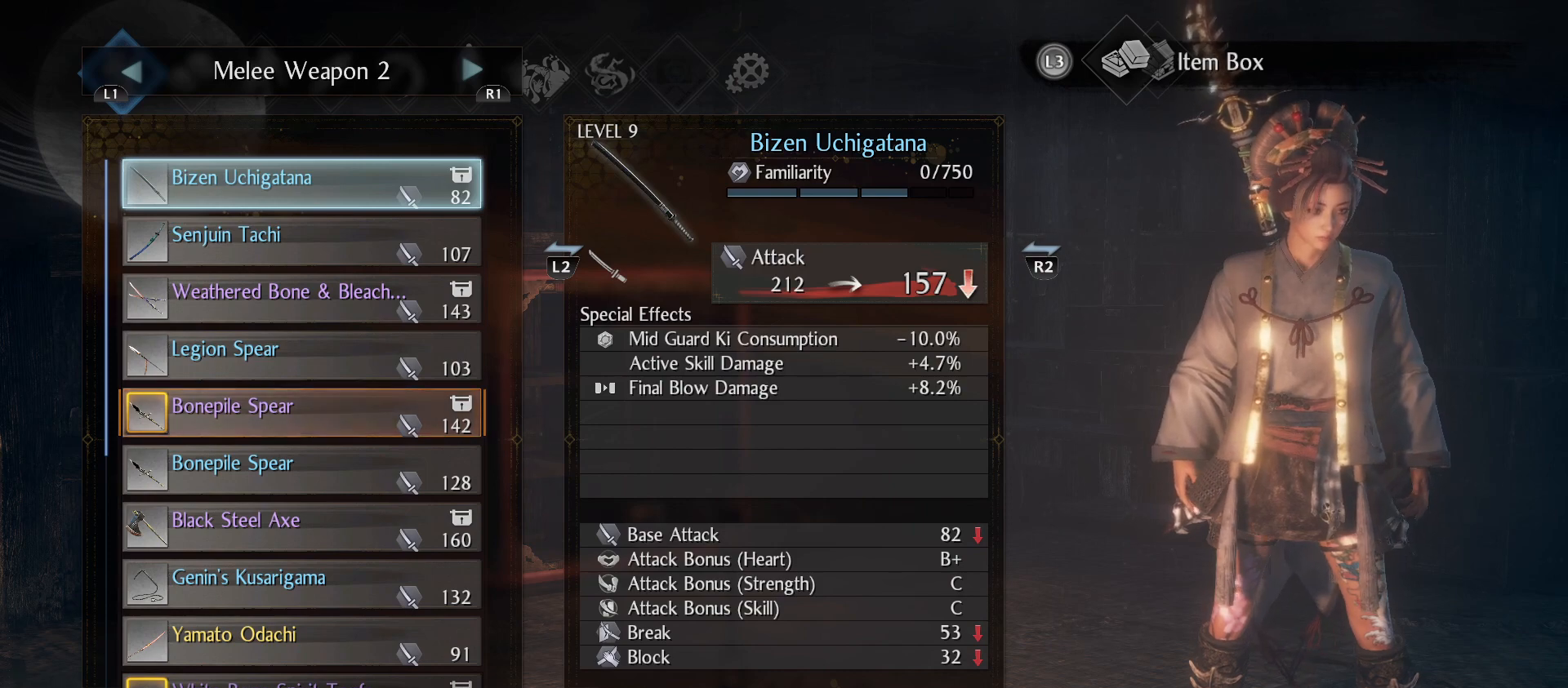
{"buttons": [], "left_stick": "center", "right_stick": "center", "events": [[200, "DPAD_DOWN", "down"], [333, "DPAD_DOWN", "up"]]}
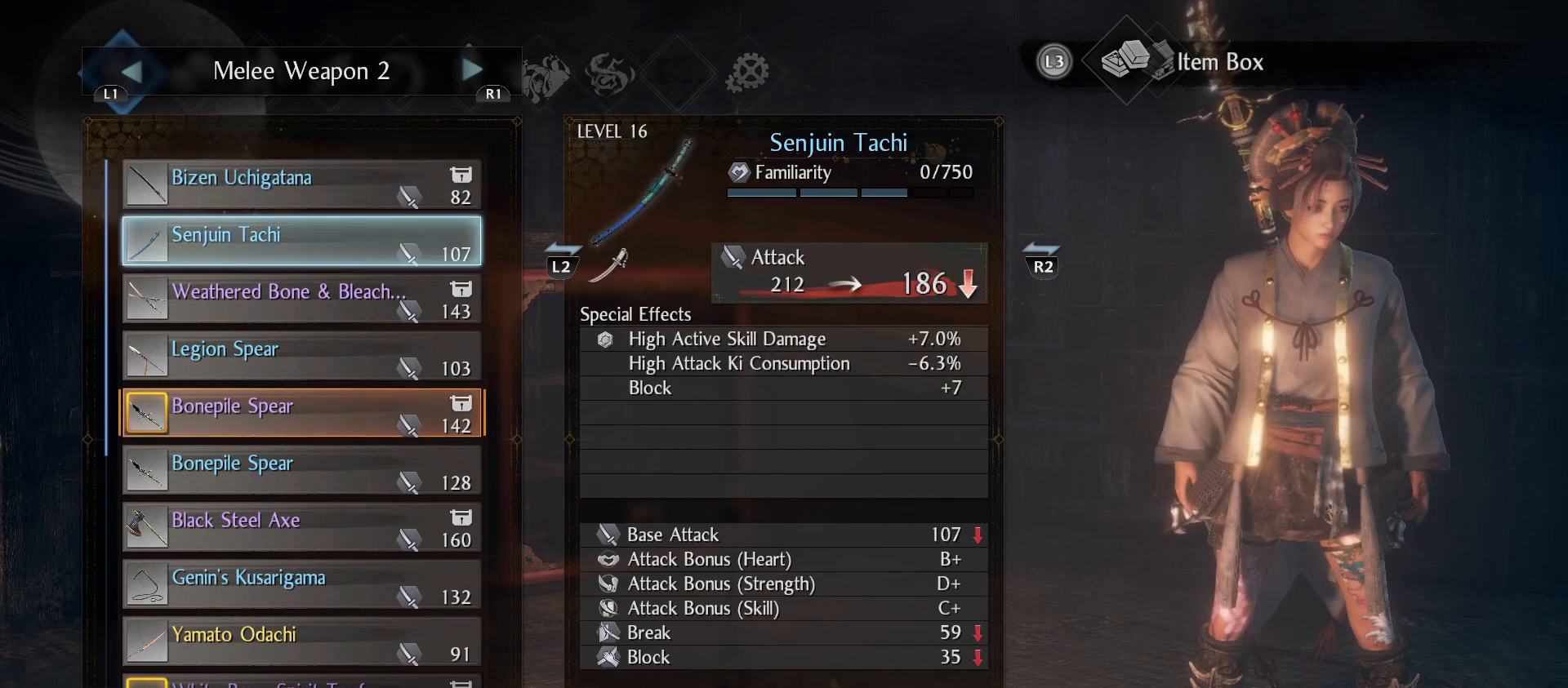
{"buttons": ["DPAD_UP"], "left_stick": "center", "right_stick": "center", "events": [[433, "DPAD_UP", "down"]]}
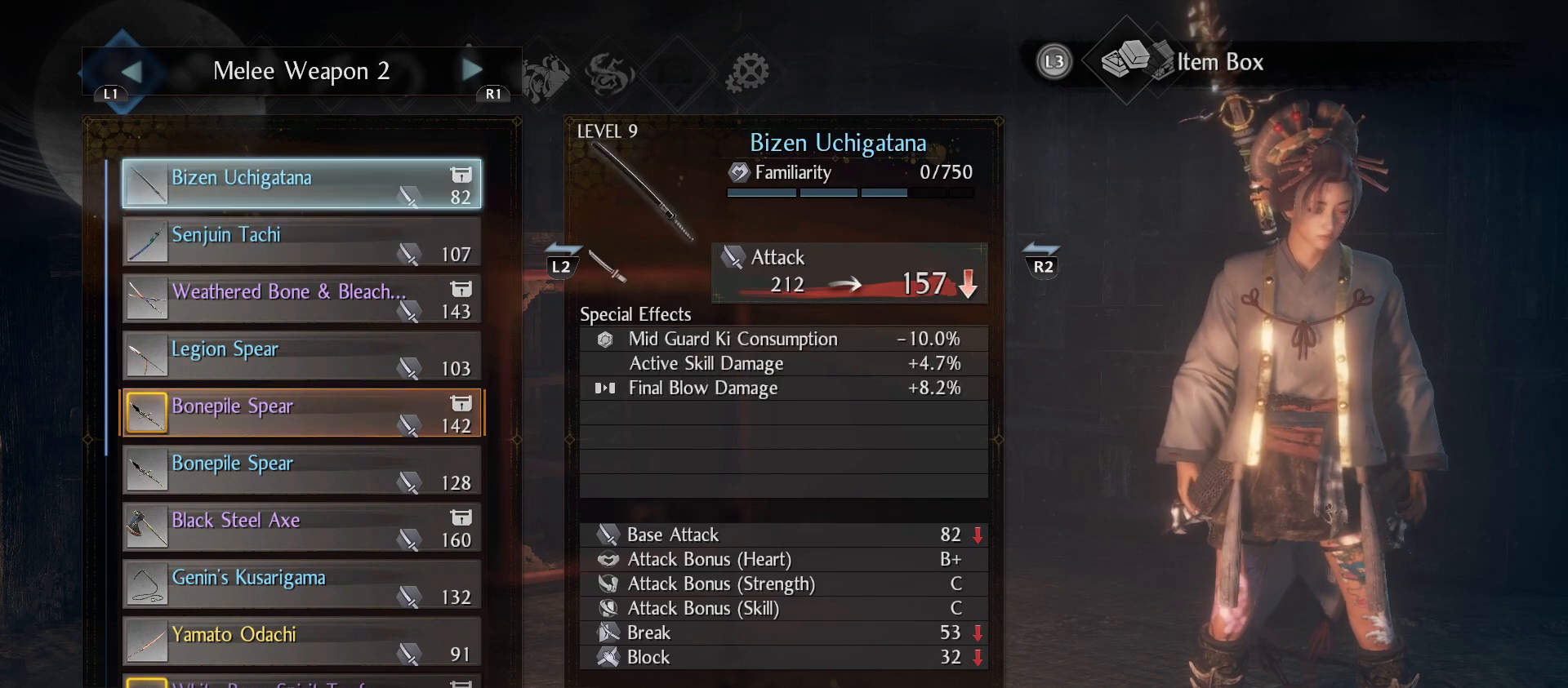
{"buttons": [], "left_stick": "center", "right_stick": "center", "events": [[67, "DPAD_UP", "up"]]}
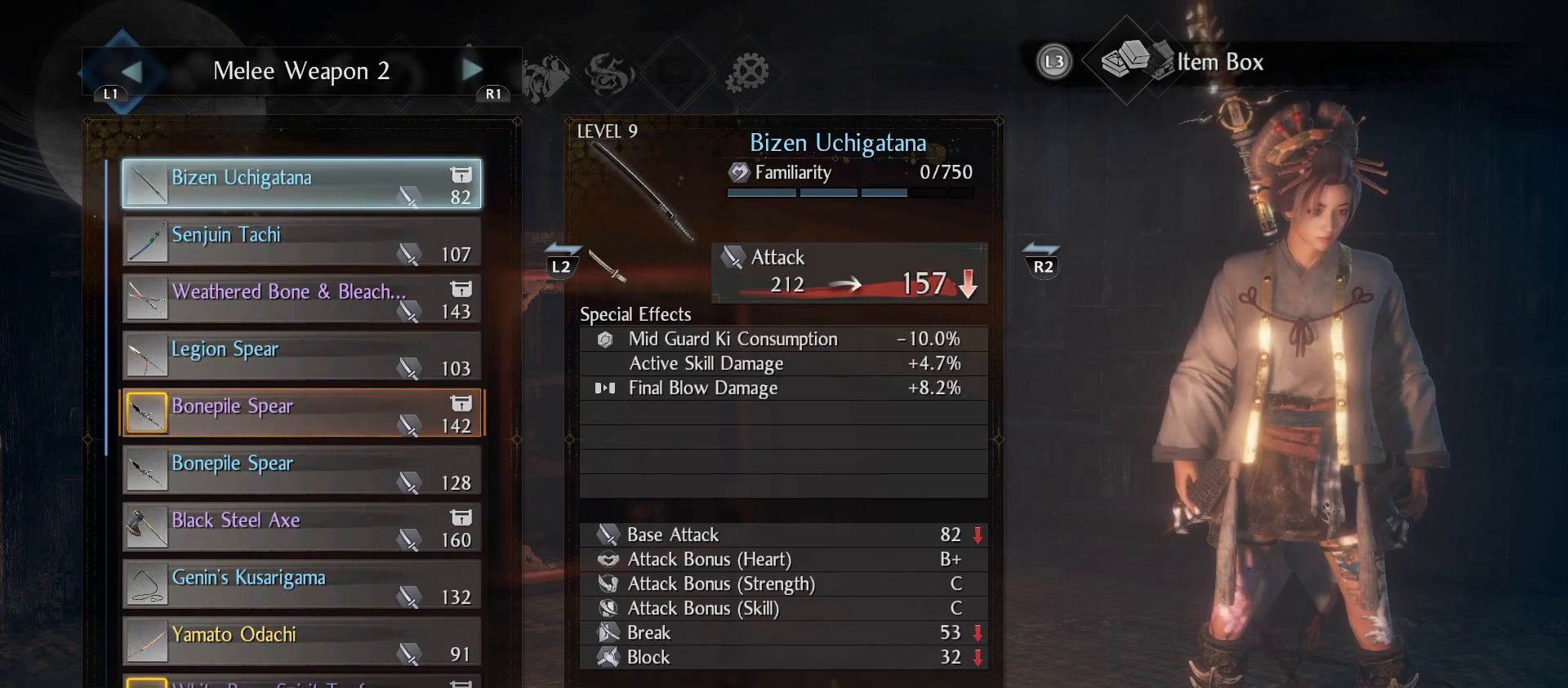
{"buttons": [], "left_stick": "center", "right_stick": "center", "events": [[333, "DPAD_DOWN", "down"], [467, "DPAD_DOWN", "up"]]}
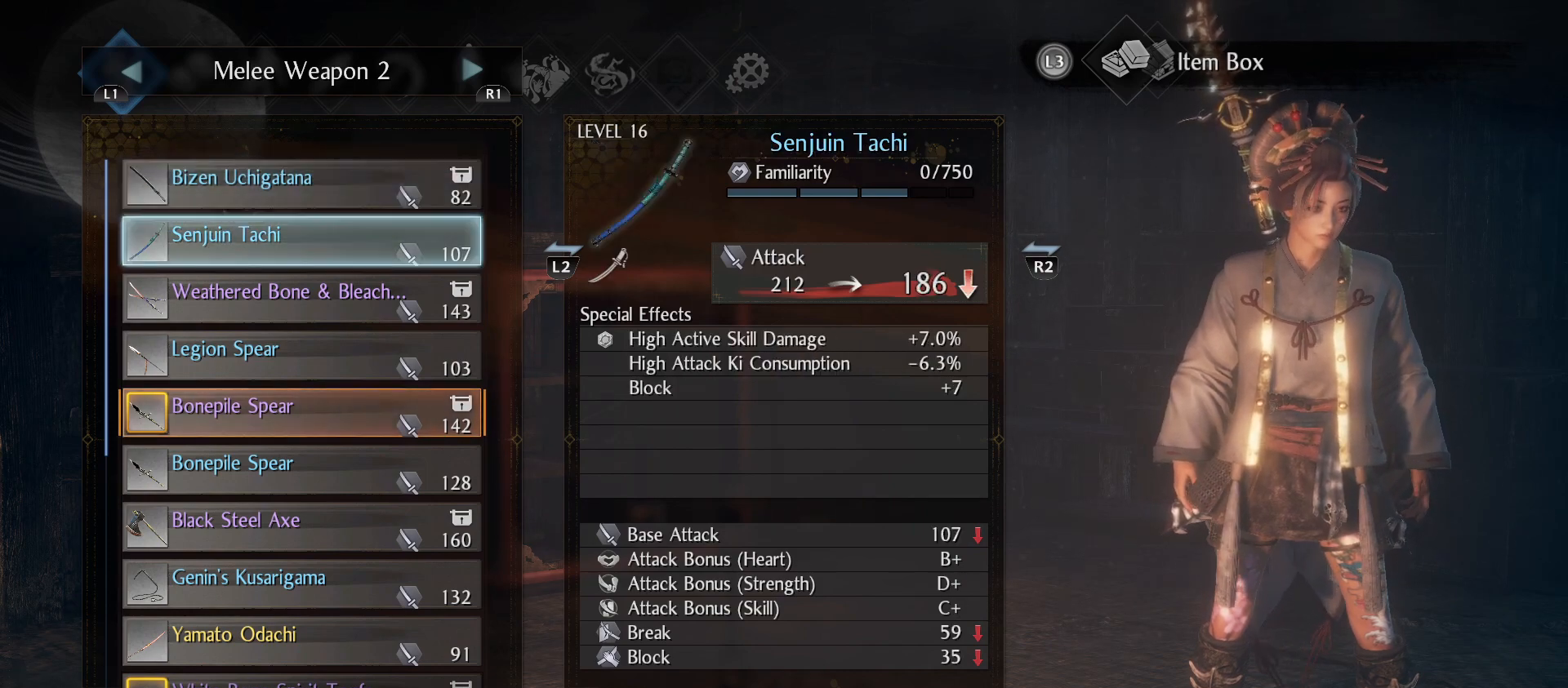
{"buttons": [], "left_stick": "center", "right_stick": "center", "events": []}
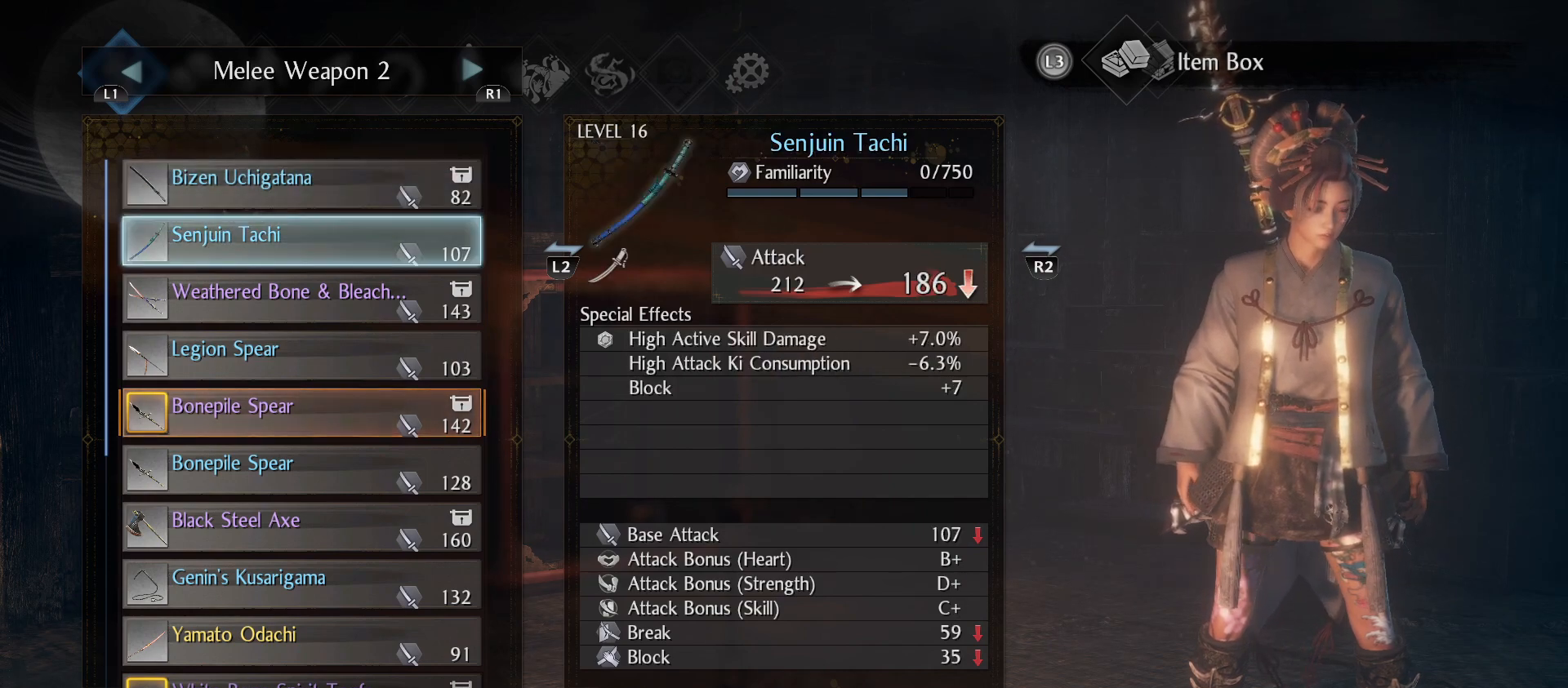
{"buttons": [], "left_stick": "center", "right_stick": "center", "events": []}
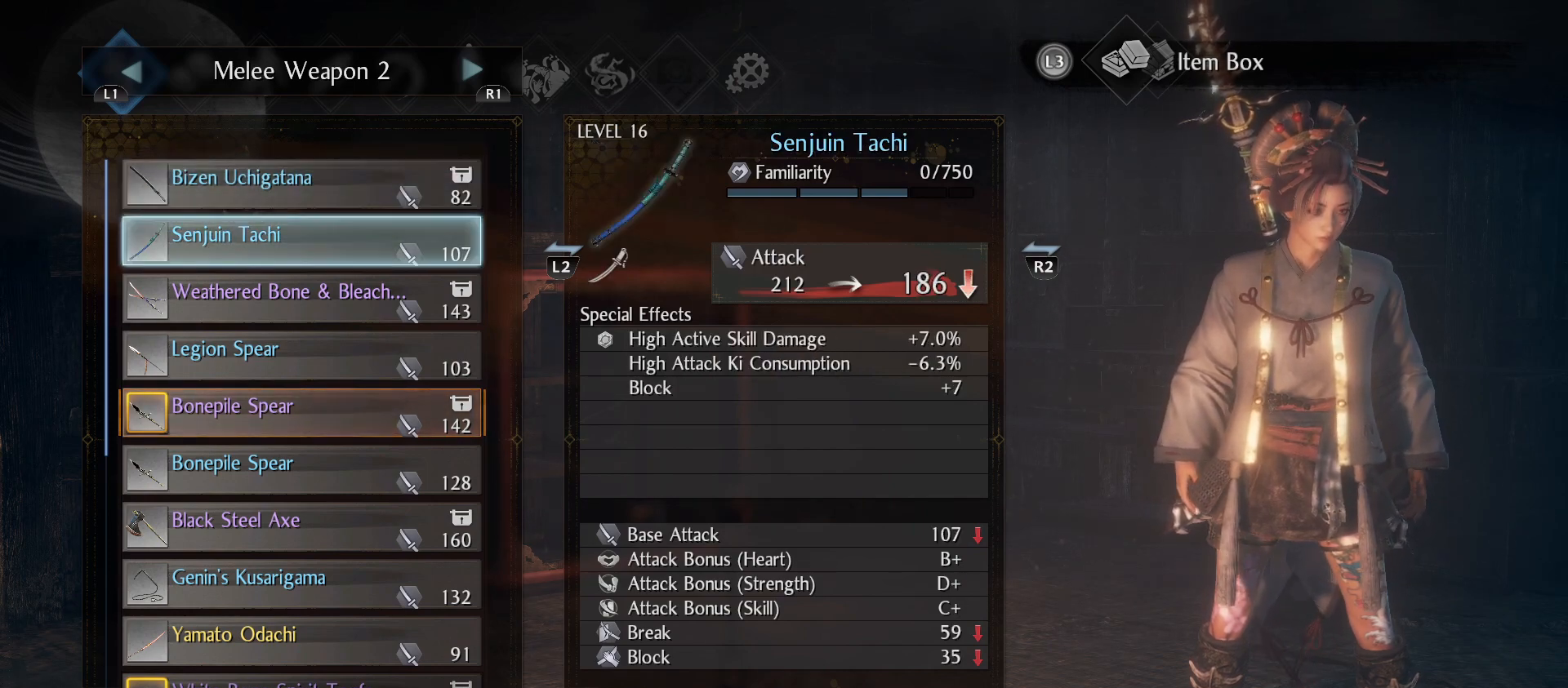
{"buttons": [], "left_stick": "center", "right_stick": "center", "events": [[33, "DPAD_DOWN", "down"], [133, "DPAD_DOWN", "up"], [333, "DPAD_UP", "down"], [467, "DPAD_UP", "up"]]}
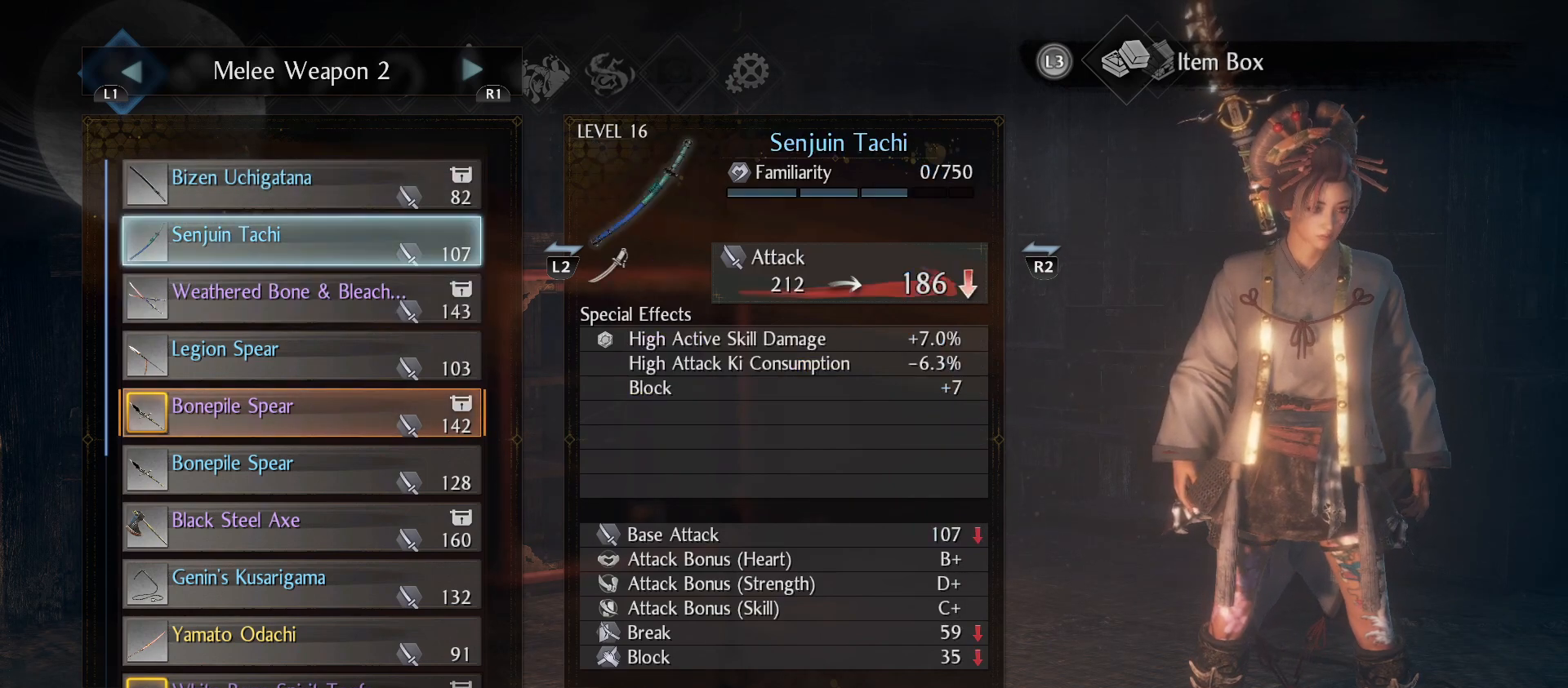
{"buttons": ["DPAD_UP"], "left_stick": "center", "right_stick": "center", "events": [[400, "DPAD_UP", "down"]]}
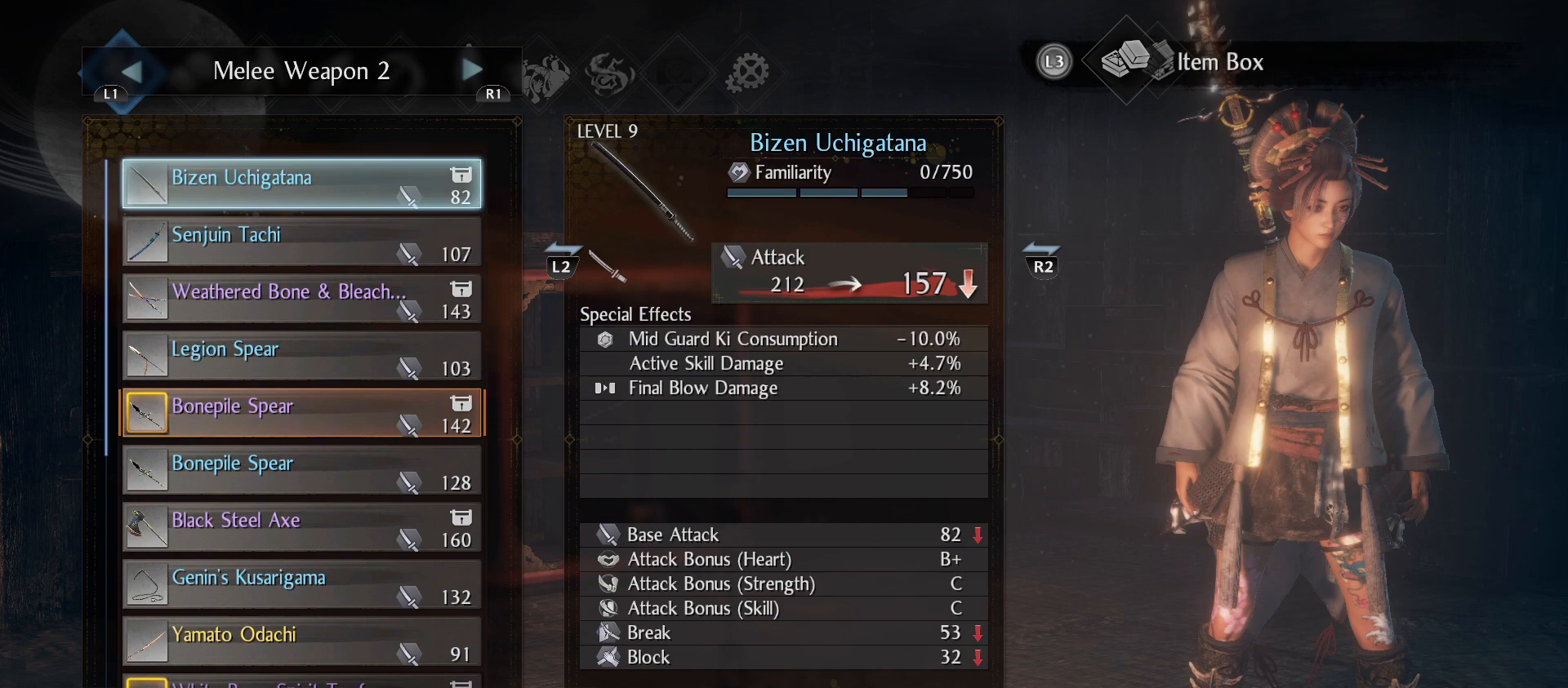
{"buttons": [], "left_stick": "center", "right_stick": "center", "events": [[33, "DPAD_UP", "up"]]}
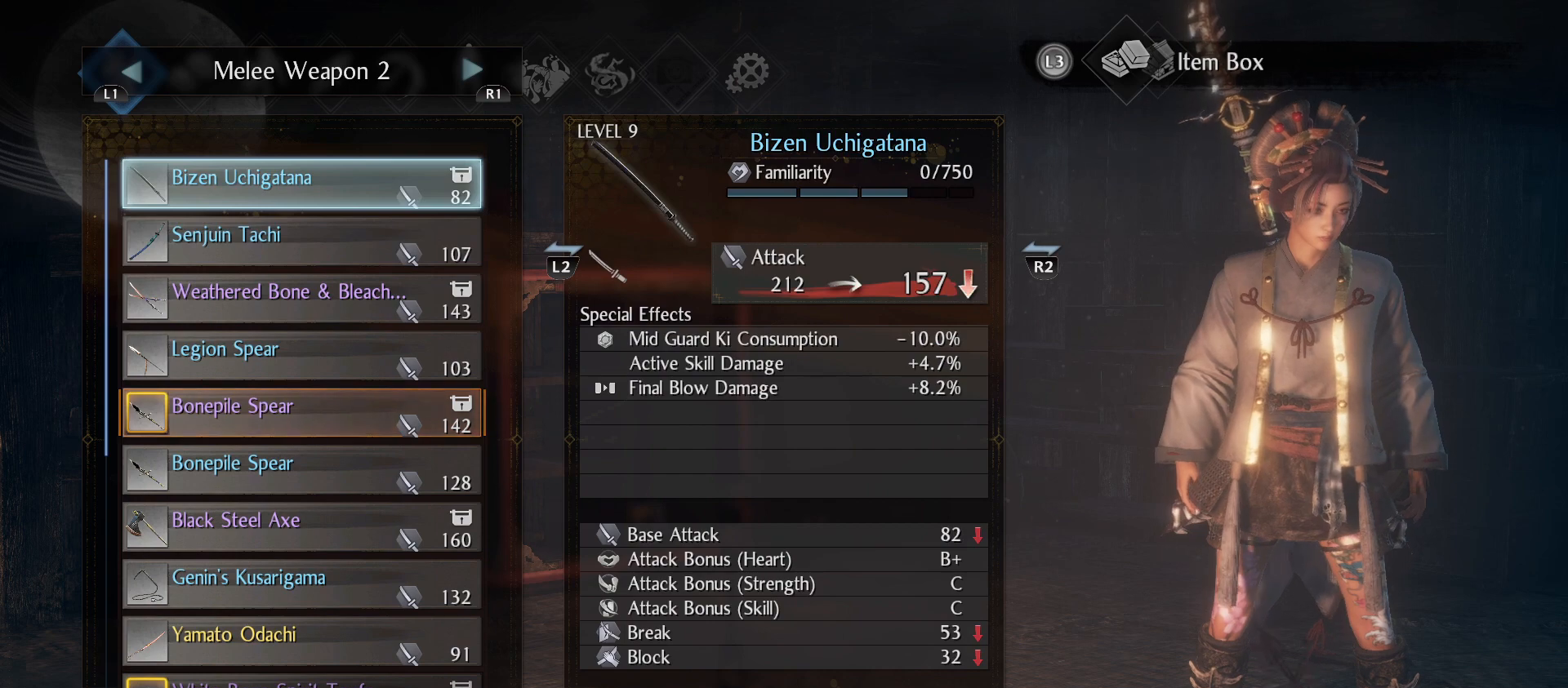
{"buttons": [], "left_stick": "center", "right_stick": "center", "events": [[267, "DPAD_DOWN", "down"], [367, "DPAD_DOWN", "up"]]}
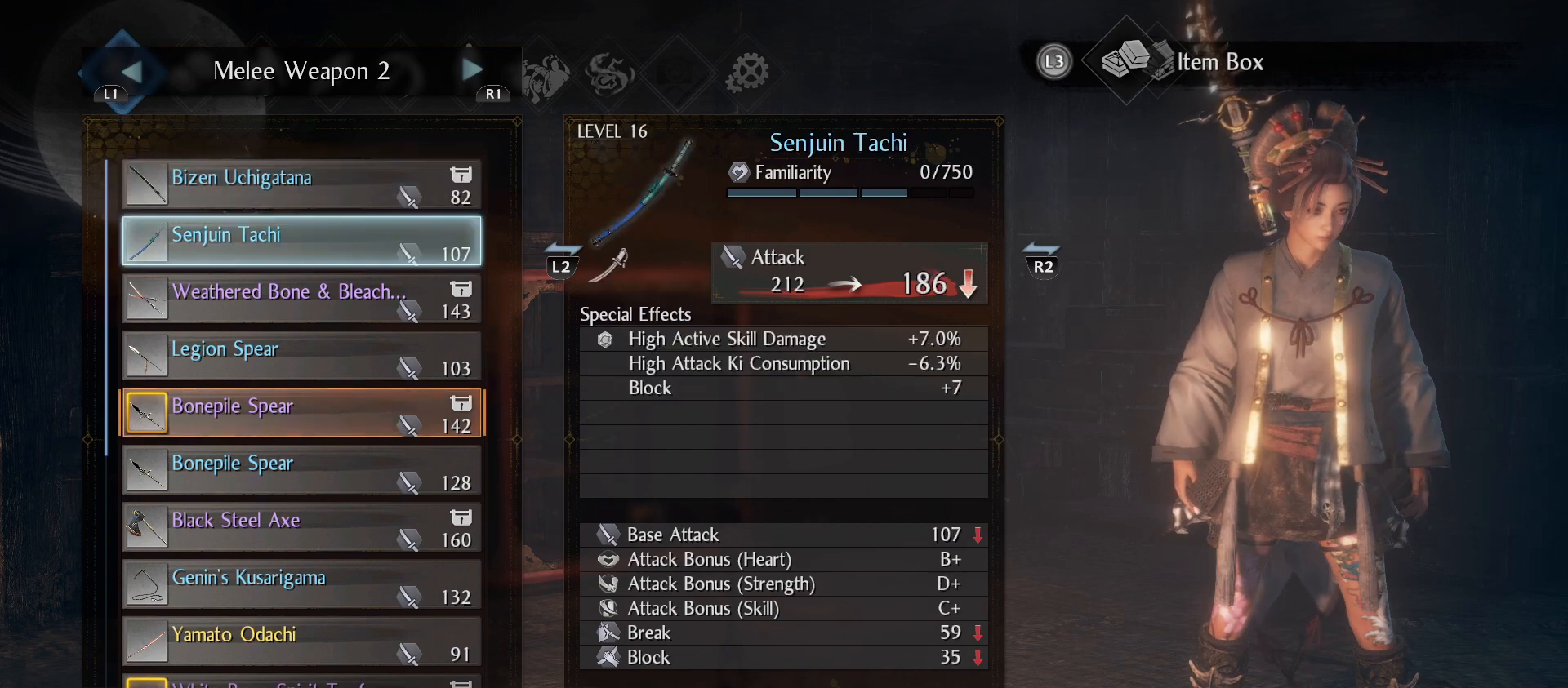
{"buttons": [], "left_stick": "center", "right_stick": "center", "events": [[100, "DPAD_UP", "down"], [200, "DPAD_UP", "up"]]}
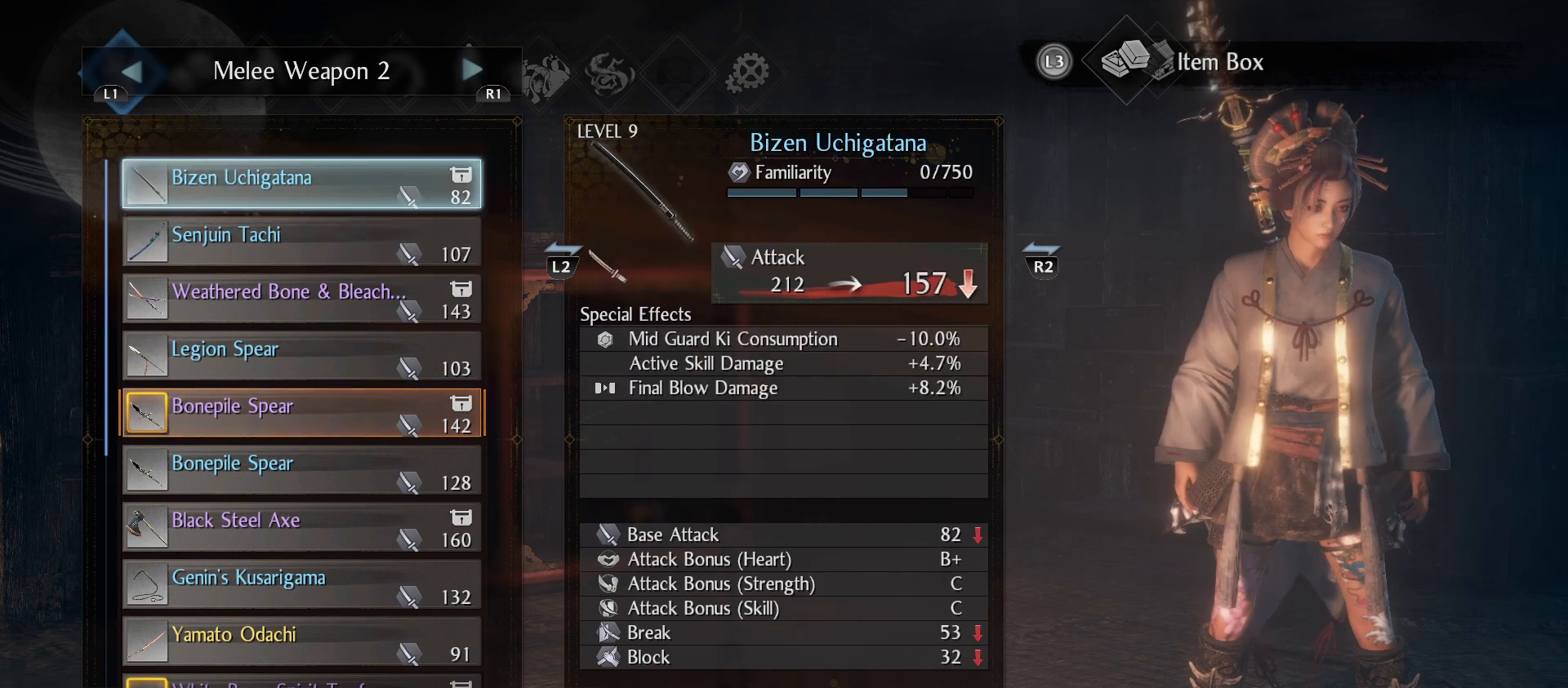
{"buttons": ["DPAD_DOWN"], "left_stick": "center", "right_stick": "center", "events": [[100, "DPAD_DOWN", "down"], [267, "DPAD_DOWN", "up"], [400, "DPAD_DOWN", "down"]]}
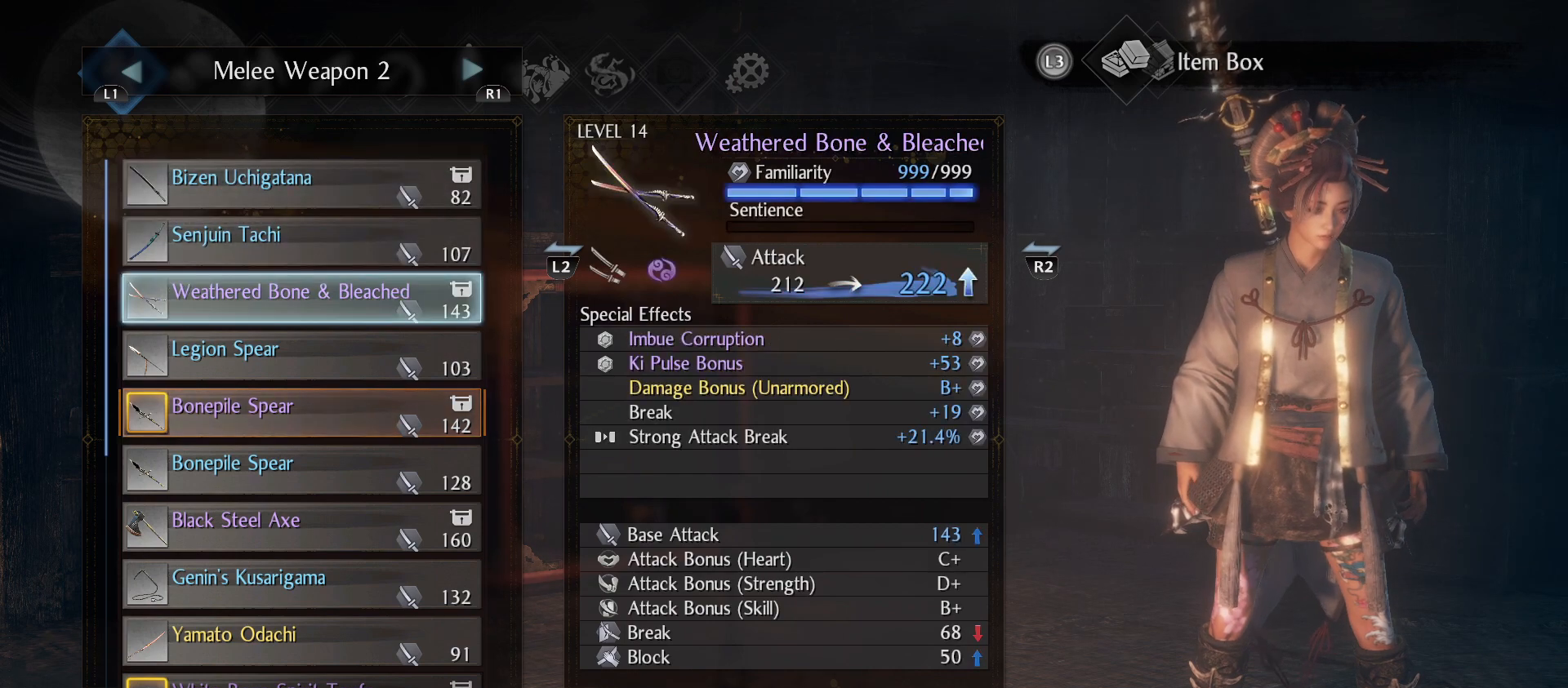
{"buttons": [], "left_stick": "center", "right_stick": "center", "events": [[33, "DPAD_DOWN", "up"], [233, "DPAD_DOWN", "down"], [367, "DPAD_DOWN", "up"]]}
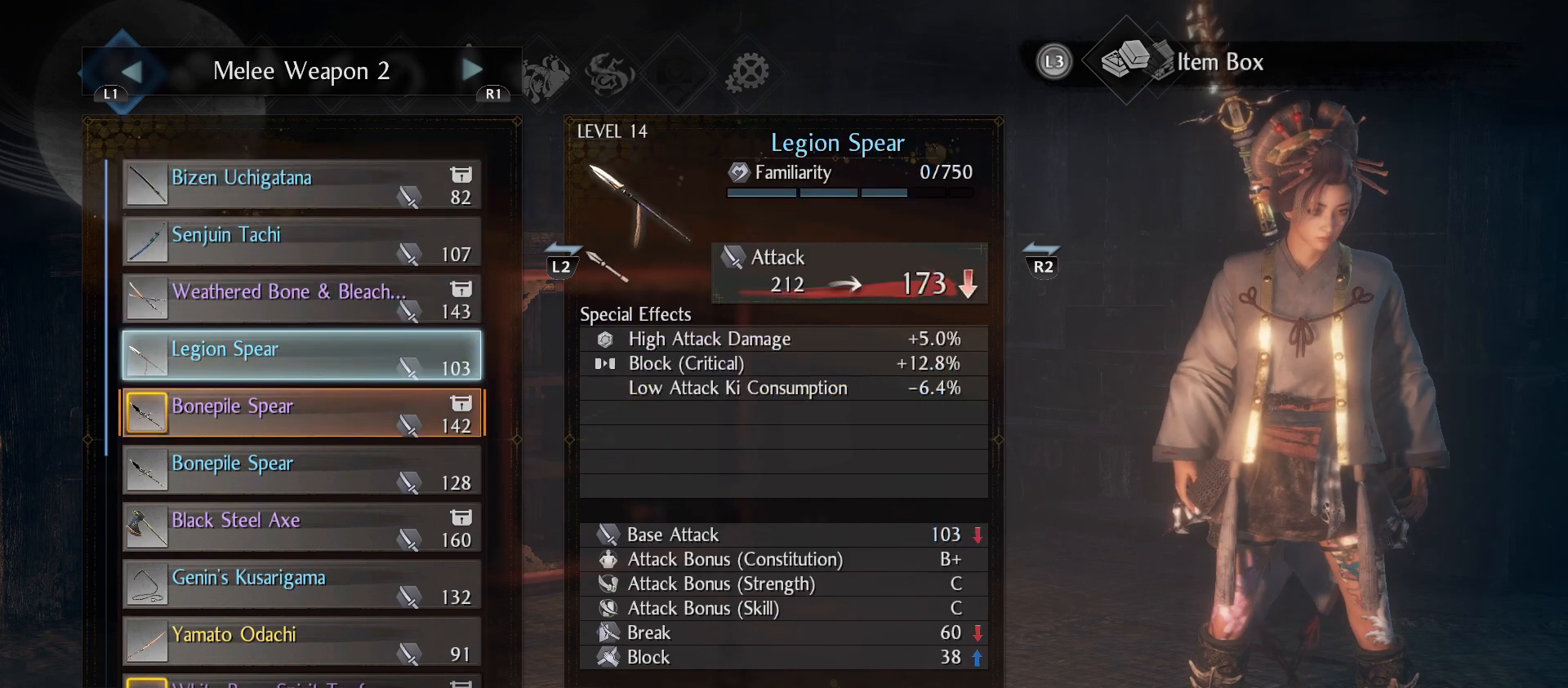
{"buttons": [], "left_stick": "center", "right_stick": "center", "events": []}
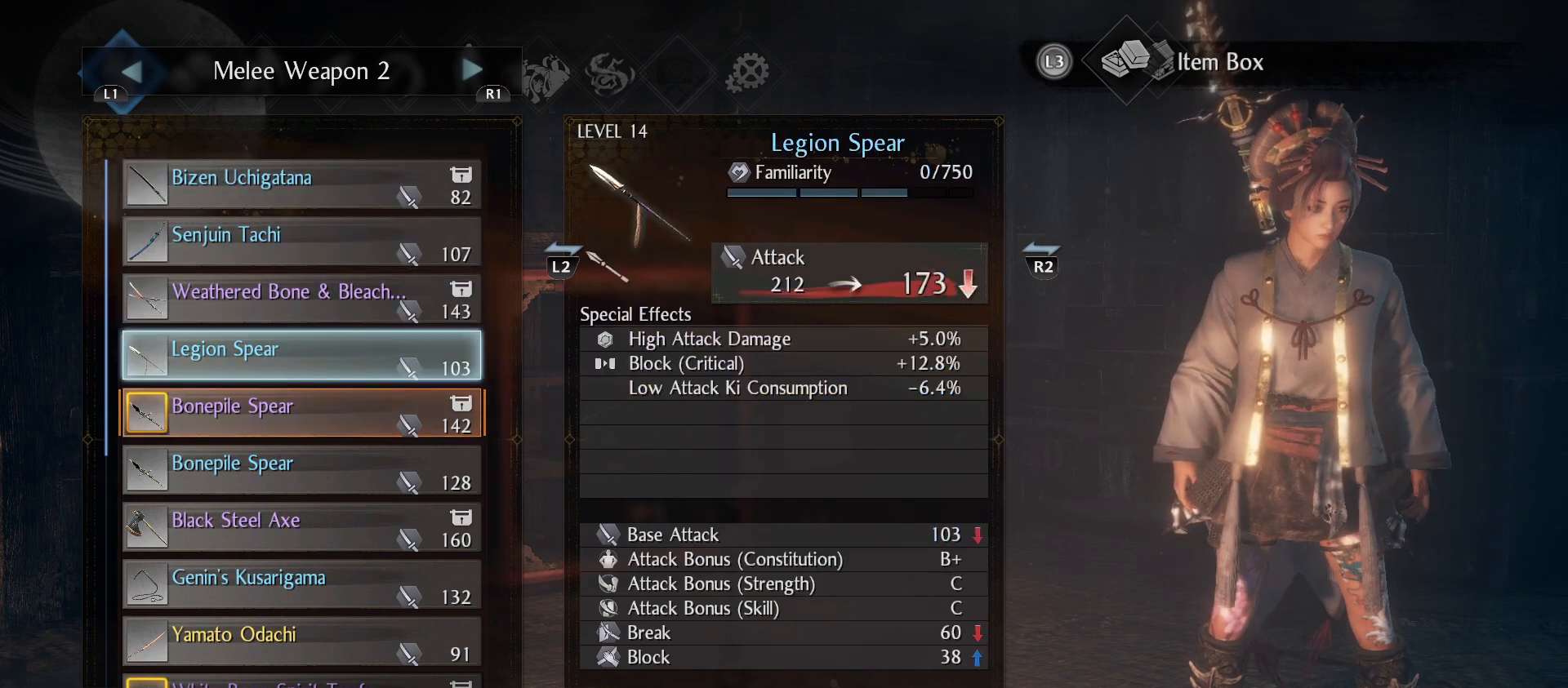
{"buttons": [], "left_stick": "center", "right_stick": "center", "events": []}
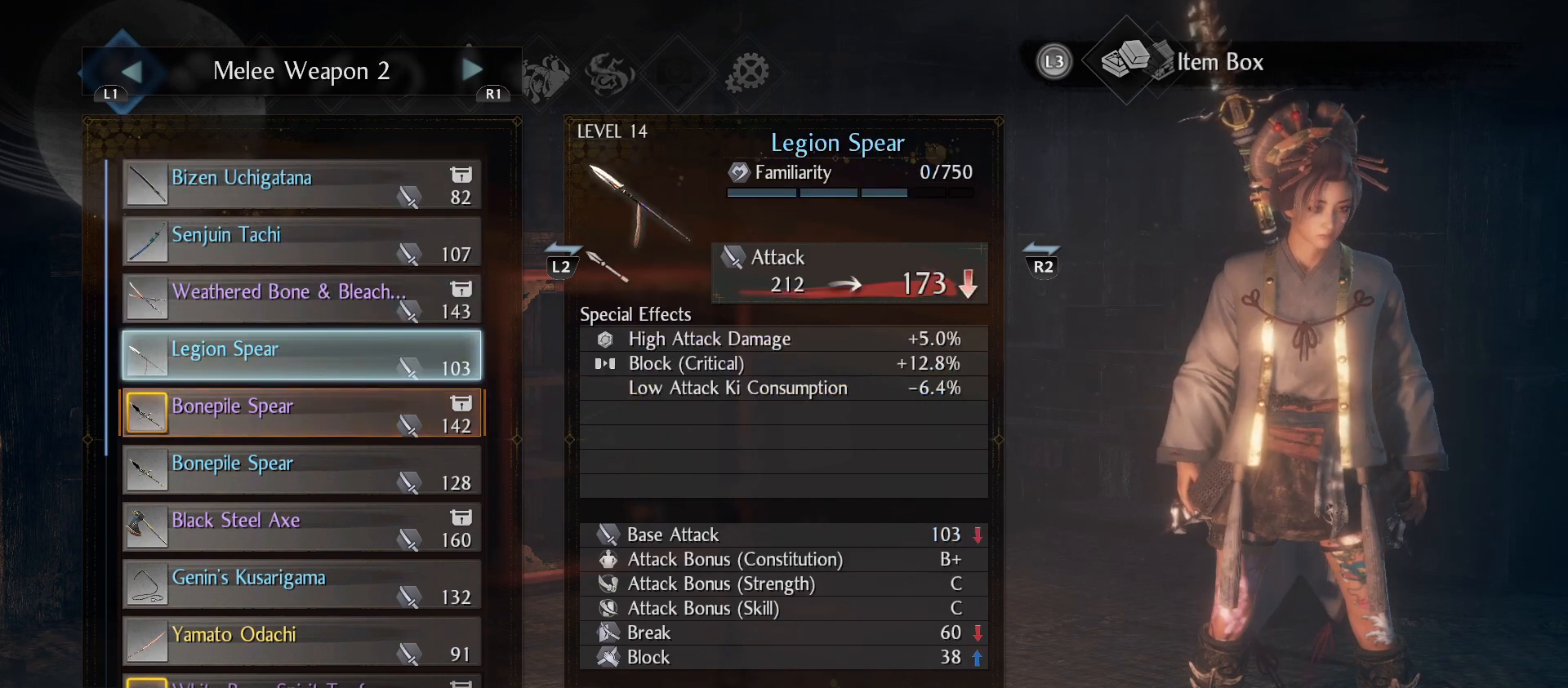
{"buttons": [], "left_stick": "center", "right_stick": "center", "events": []}
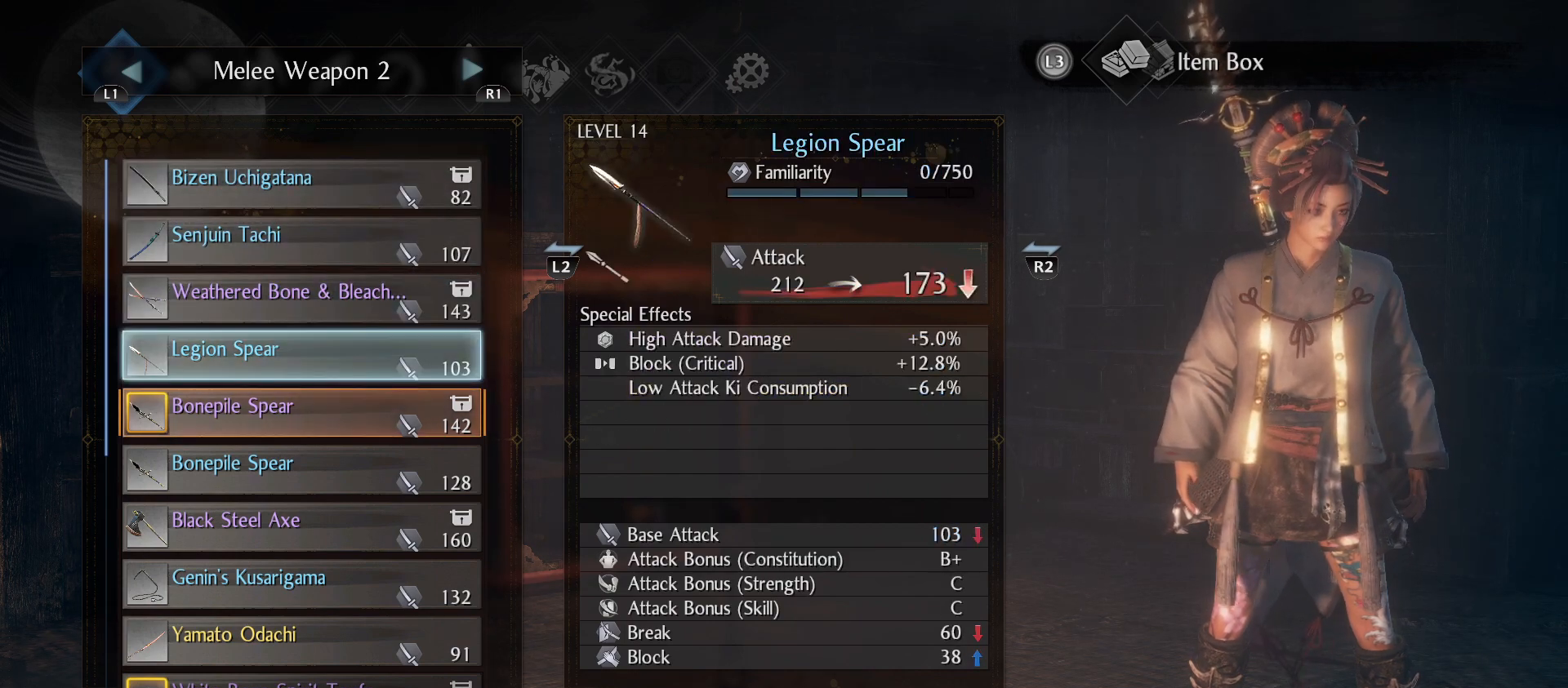
{"buttons": [], "left_stick": "center", "right_stick": "center", "events": []}